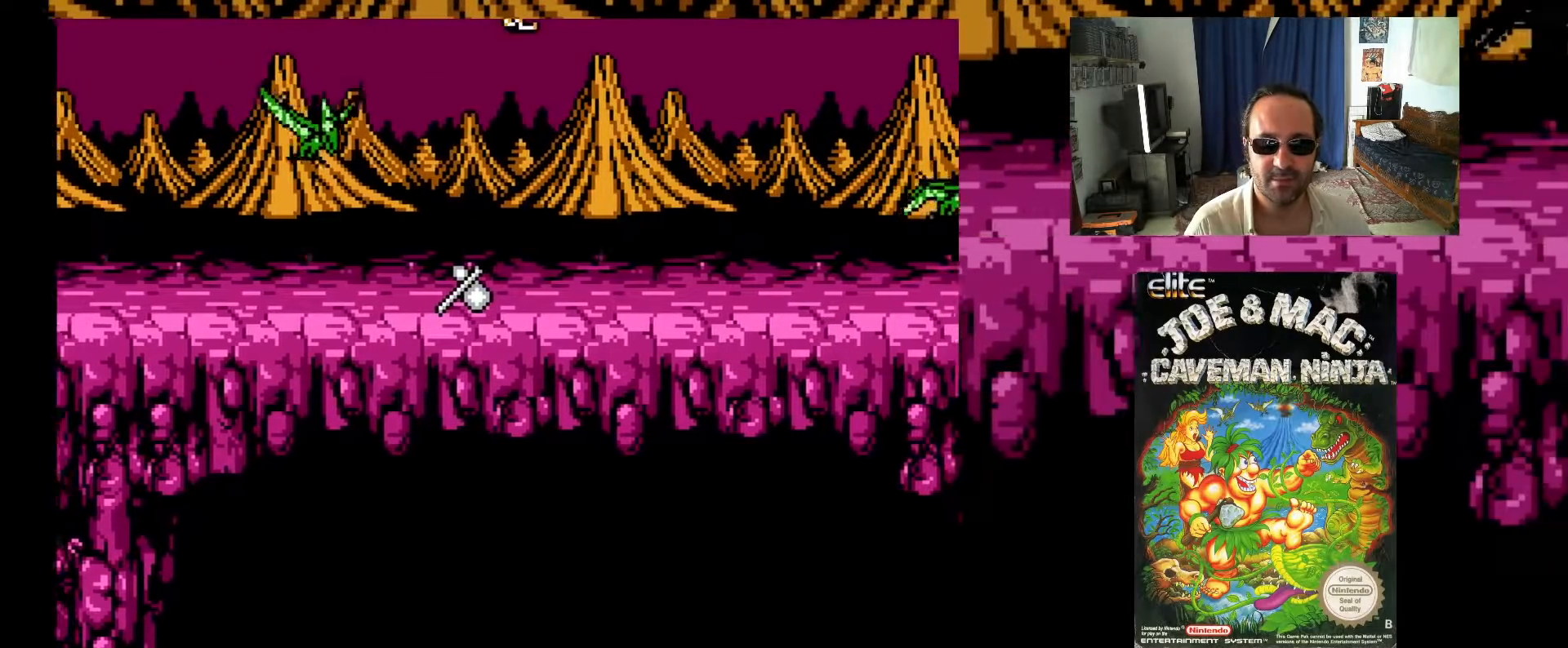
Gameplay with a controller (Xbox layout); each line is a JSON object with the inputs held at the frame after it. "events" lists button and stick changes between this image and that frame as [ms after this image, input, new state], when the widget could be followed in between. Not read: L3 R3 left_stick right_stick.
{"buttons": ["DPAD_RIGHT"], "events": []}
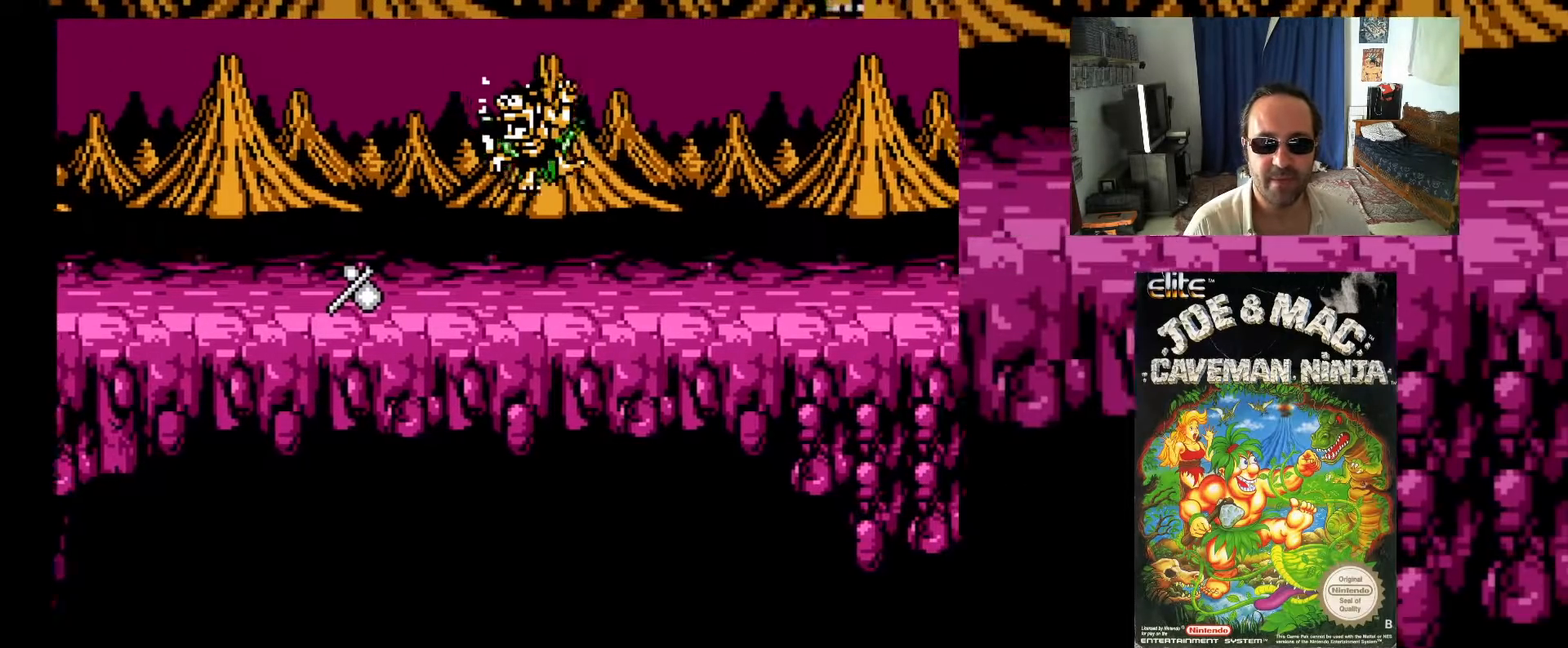
{"buttons": ["DPAD_RIGHT"], "events": []}
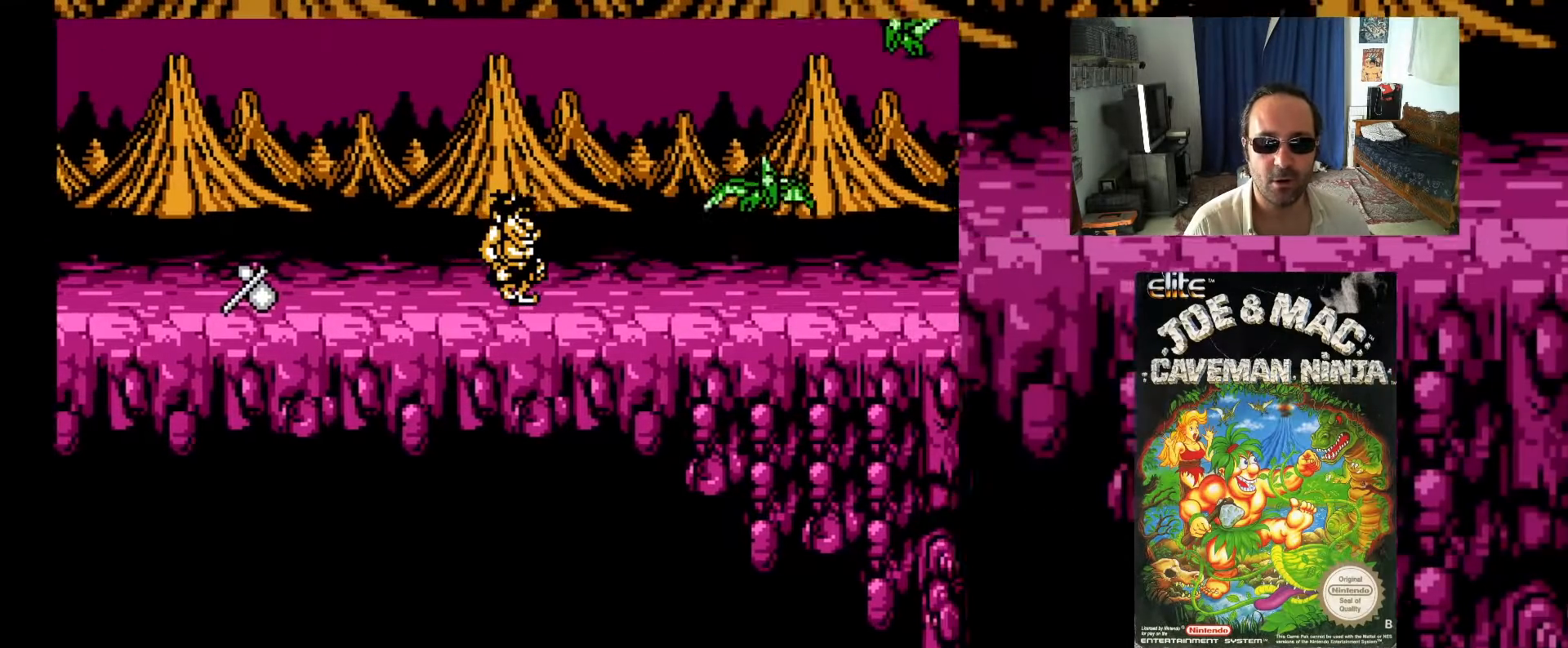
{"buttons": ["DPAD_RIGHT"], "events": []}
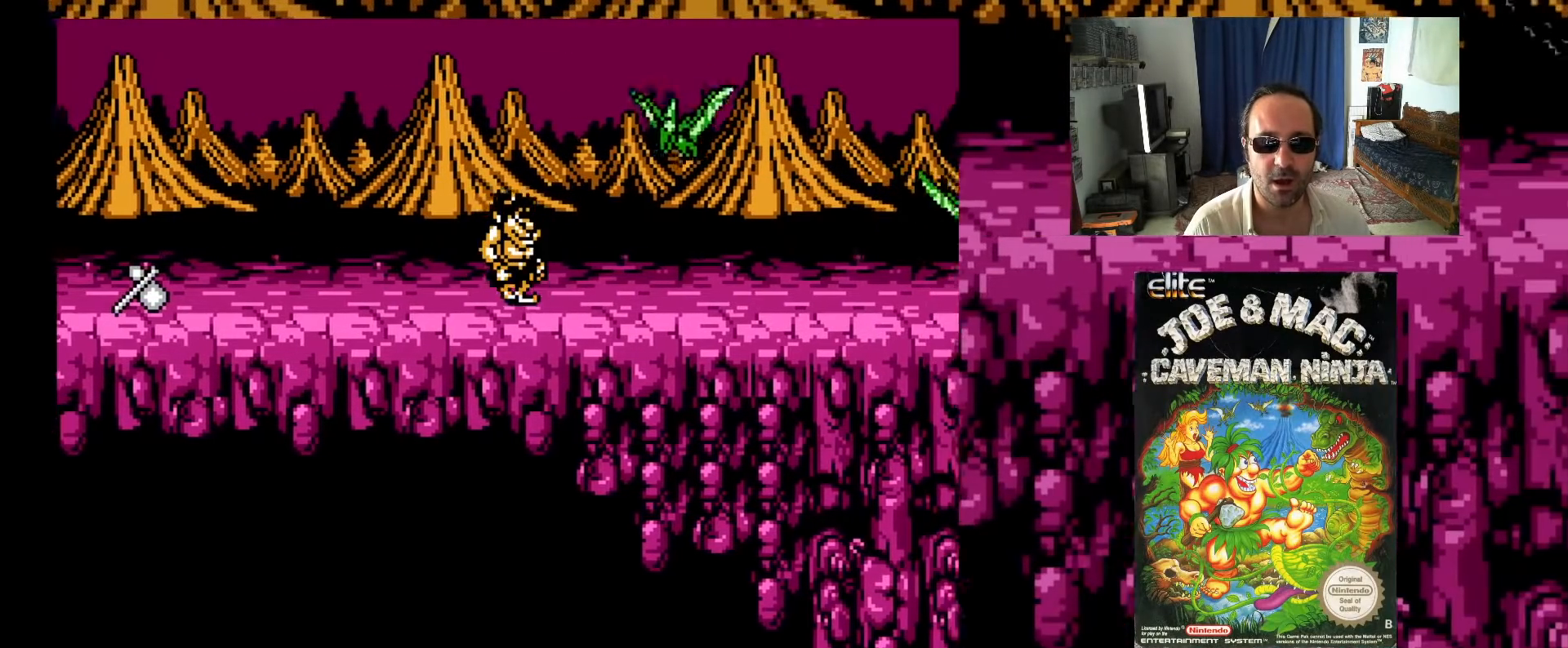
{"buttons": ["DPAD_DOWN", "DPAD_RIGHT"], "events": [[133, "DPAD_DOWN", "down"]]}
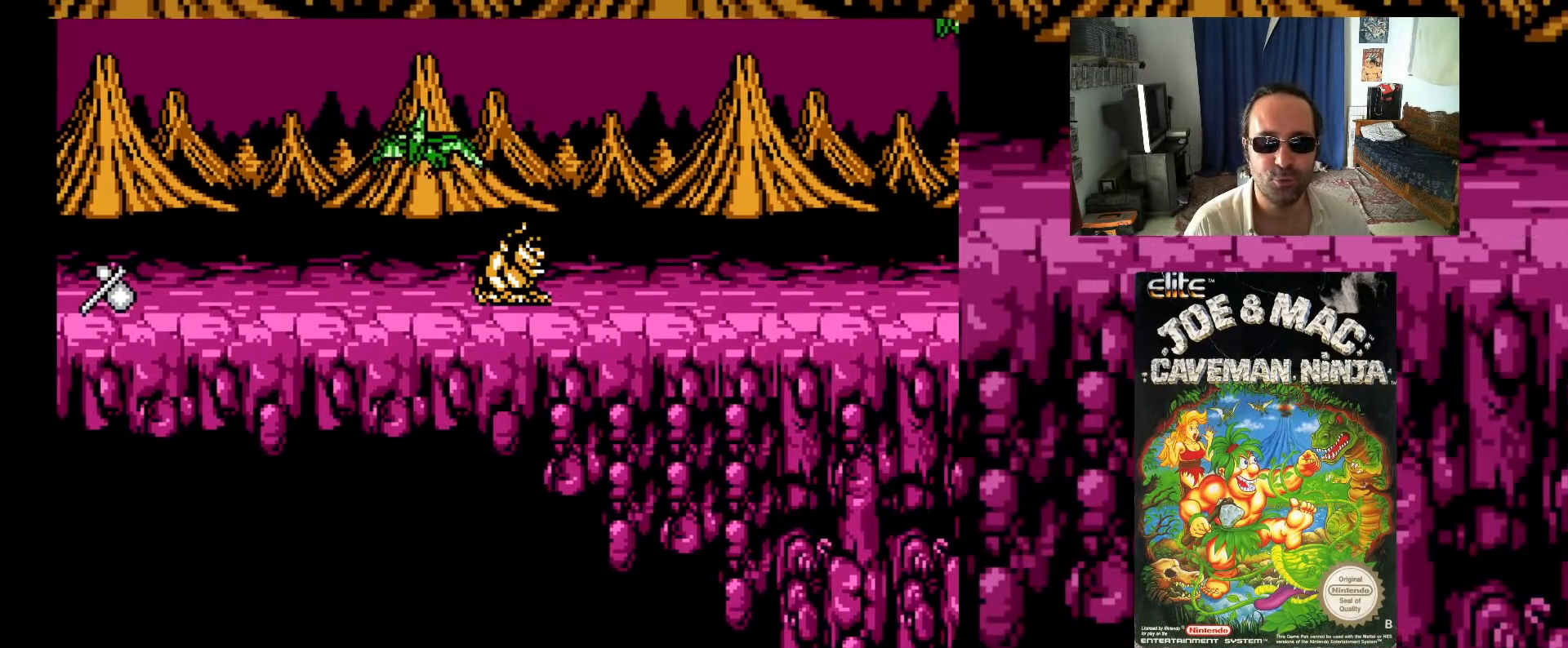
{"buttons": ["DPAD_RIGHT"], "events": [[83, "DPAD_DOWN", "up"]]}
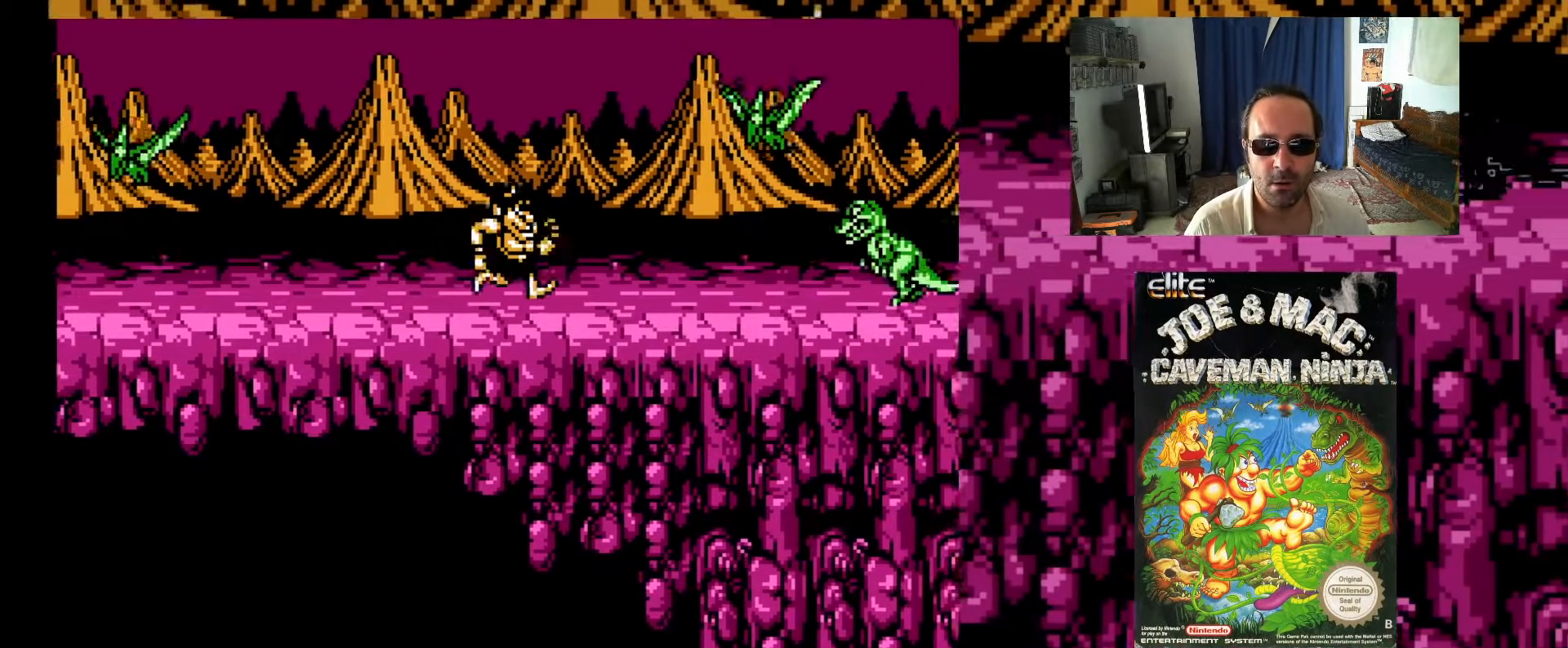
{"buttons": ["X"], "events": [[217, "X", "down"], [267, "X", "up"], [283, "DPAD_RIGHT", "up"], [333, "X", "down"], [400, "X", "up"], [467, "X", "down"]]}
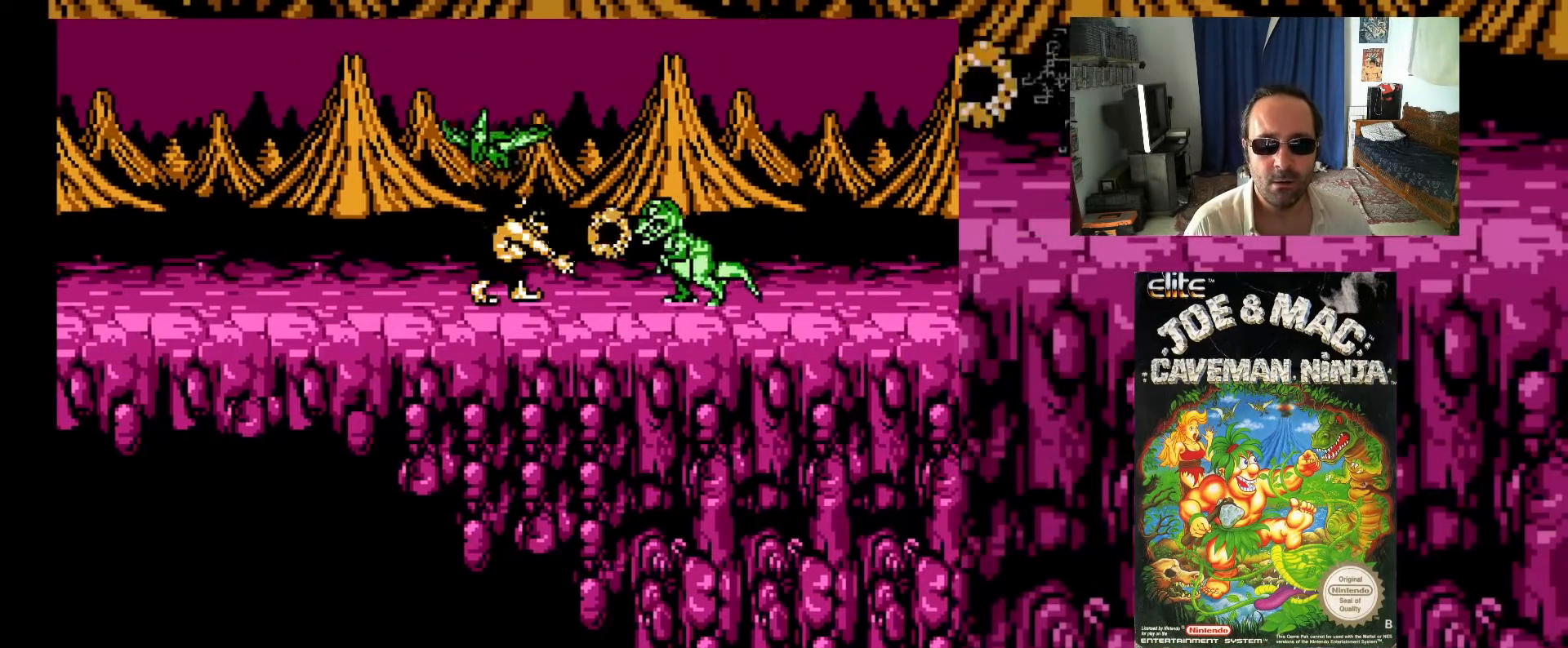
{"buttons": ["DPAD_UP", "DPAD_LEFT"], "events": [[33, "X", "up"], [183, "DPAD_UP", "down"], [200, "DPAD_LEFT", "down"], [233, "A", "down"], [450, "A", "up"]]}
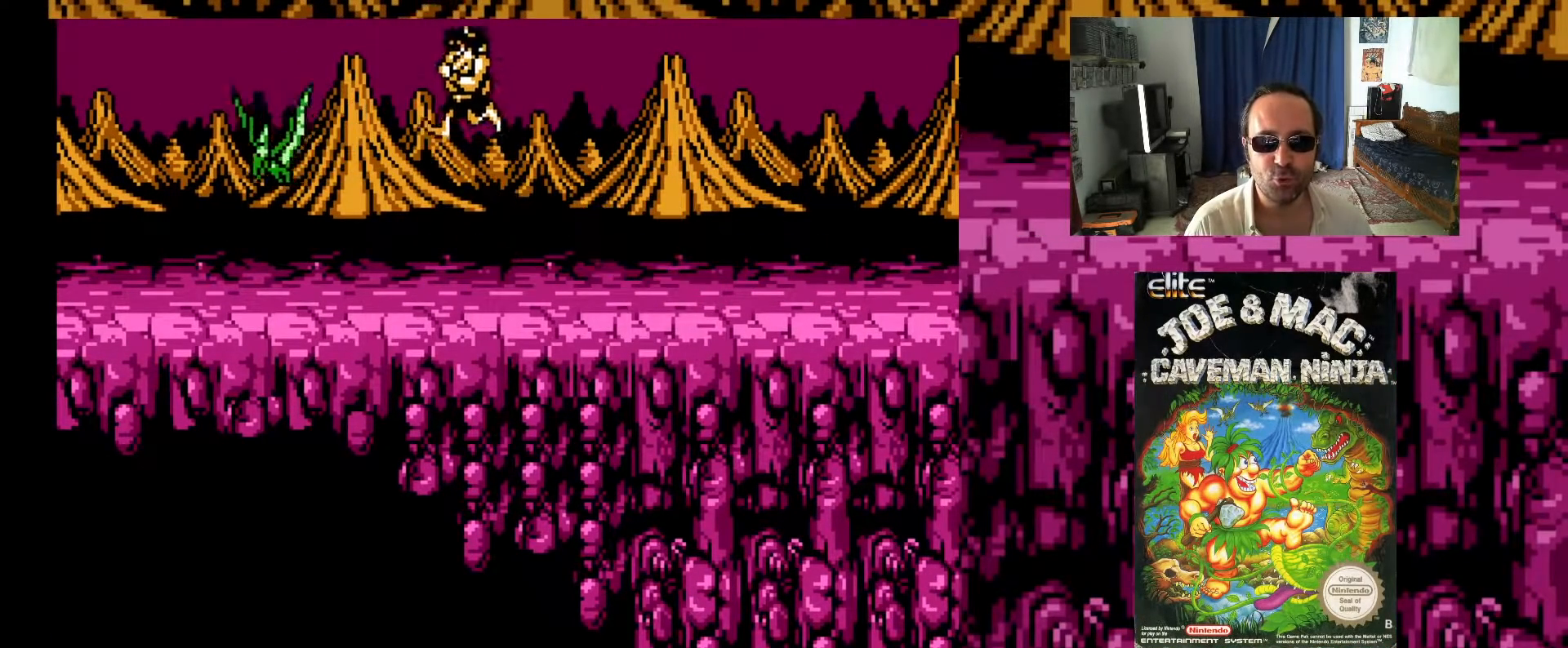
{"buttons": ["DPAD_RIGHT"], "events": [[67, "DPAD_LEFT", "up"], [67, "DPAD_RIGHT", "down"], [233, "DPAD_UP", "up"]]}
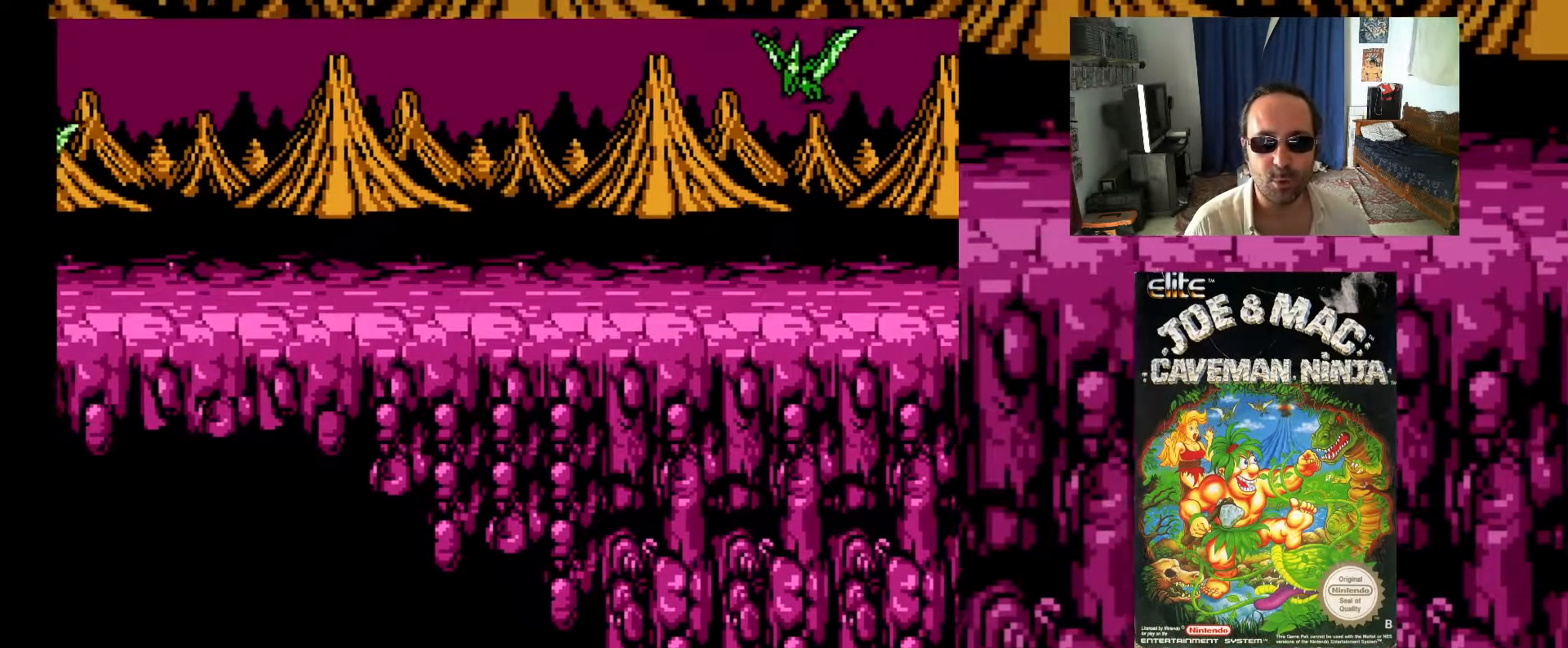
{"buttons": ["DPAD_UP", "DPAD_RIGHT"], "events": [[33, "DPAD_RIGHT", "up"], [33, "DPAD_UP", "down"], [67, "DPAD_LEFT", "down"], [133, "DPAD_UP", "up"], [300, "DPAD_LEFT", "up"], [383, "DPAD_RIGHT", "down"], [383, "DPAD_UP", "down"]]}
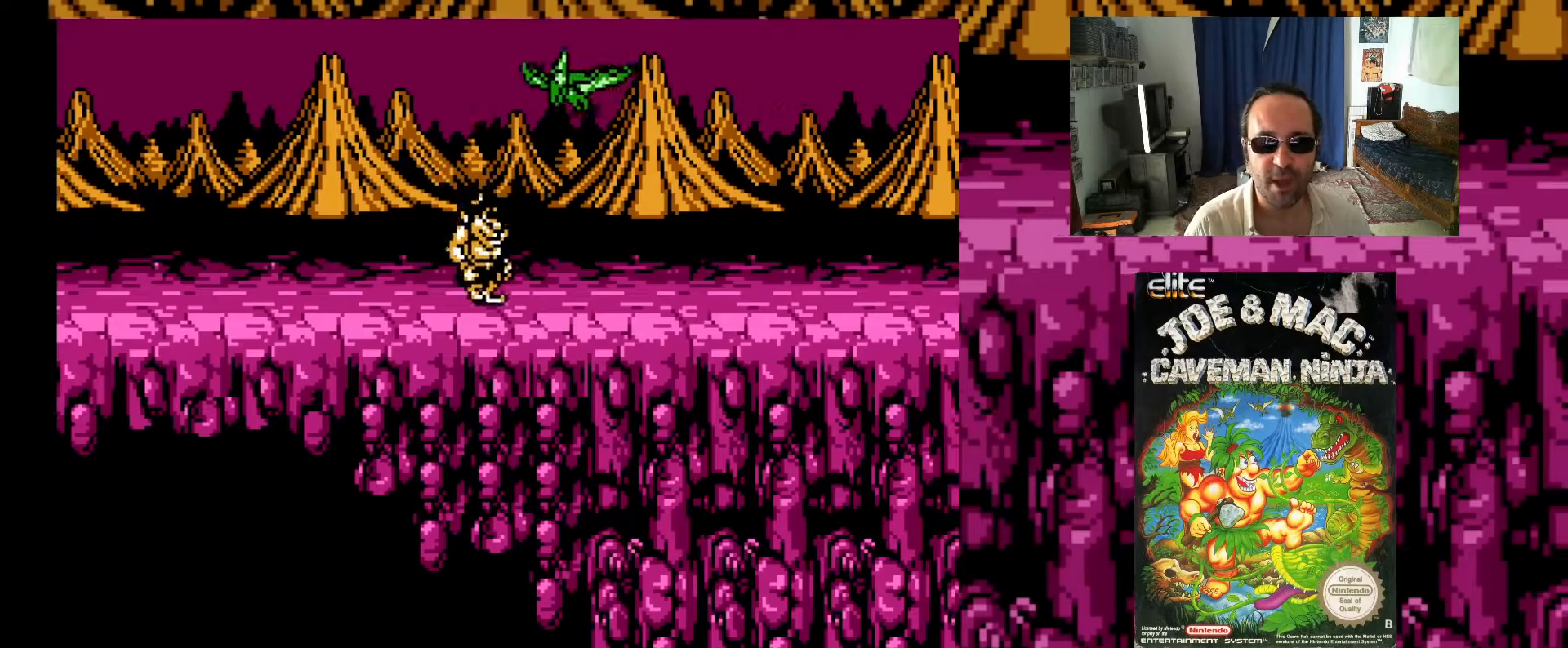
{"buttons": ["DPAD_RIGHT"], "events": [[50, "DPAD_UP", "up"]]}
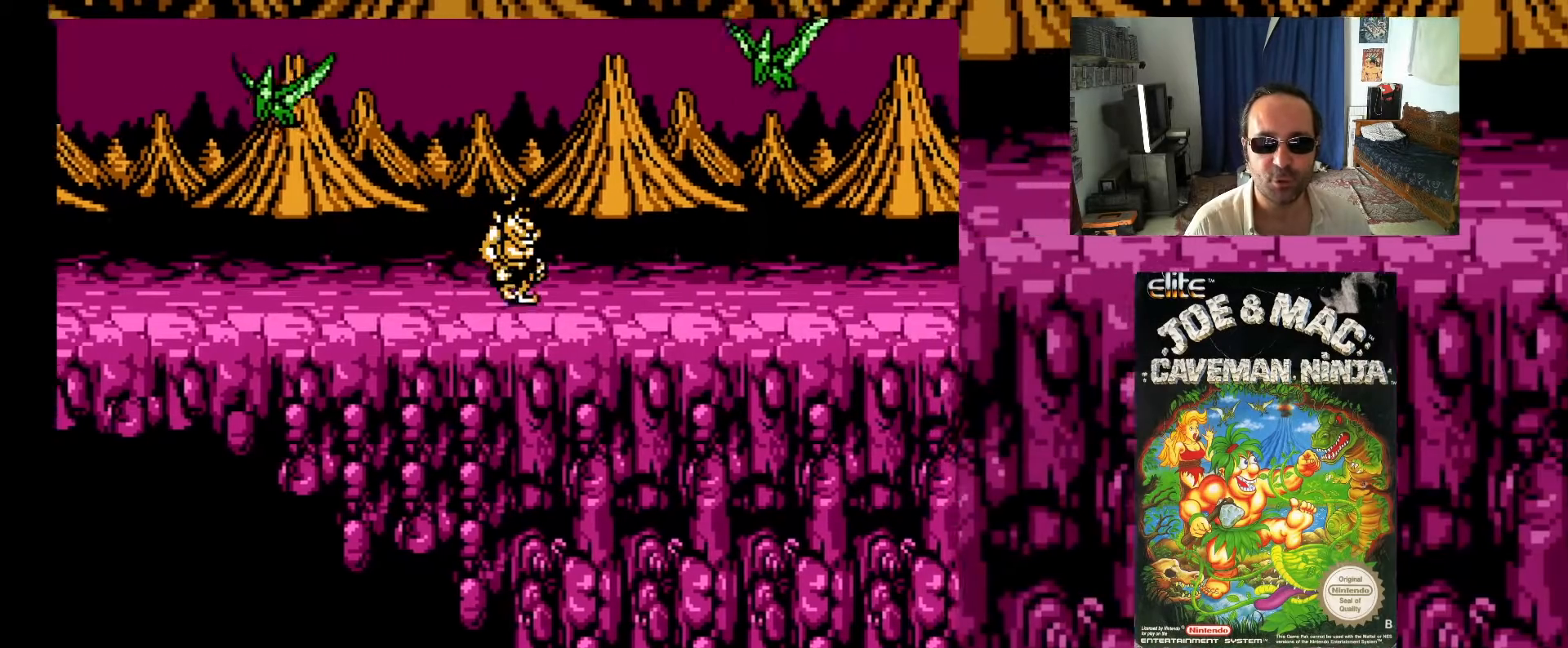
{"buttons": ["DPAD_RIGHT"], "events": []}
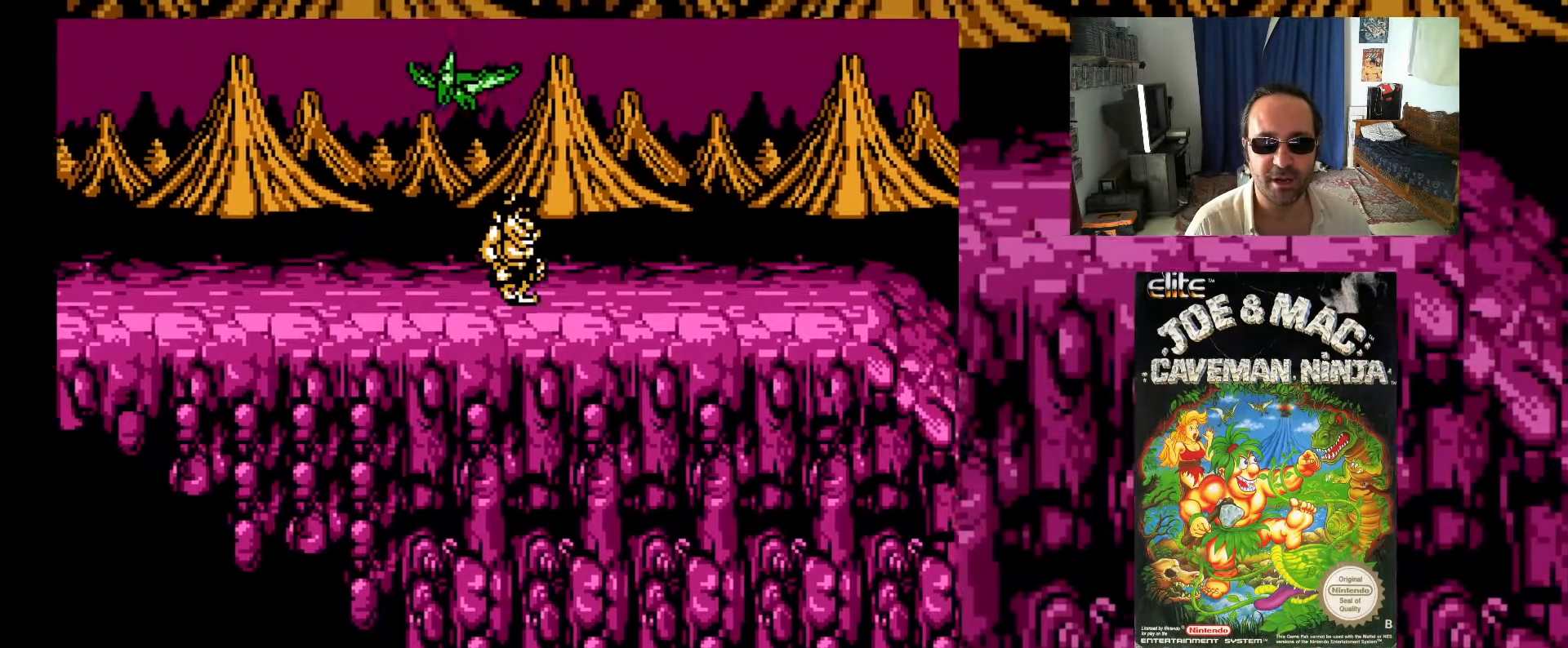
{"buttons": ["DPAD_RIGHT"], "events": []}
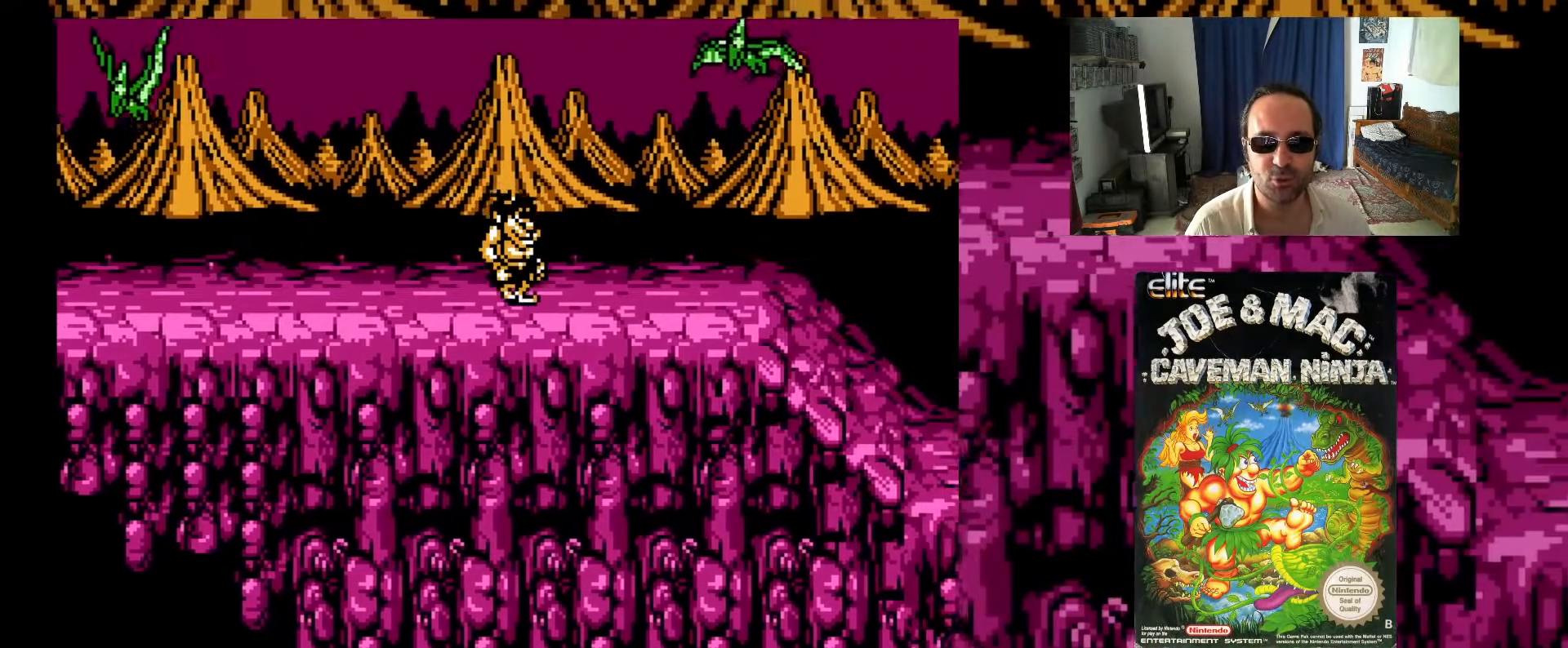
{"buttons": ["DPAD_RIGHT"], "events": [[50, "X", "down"], [133, "X", "up"], [400, "X", "down"], [450, "X", "up"]]}
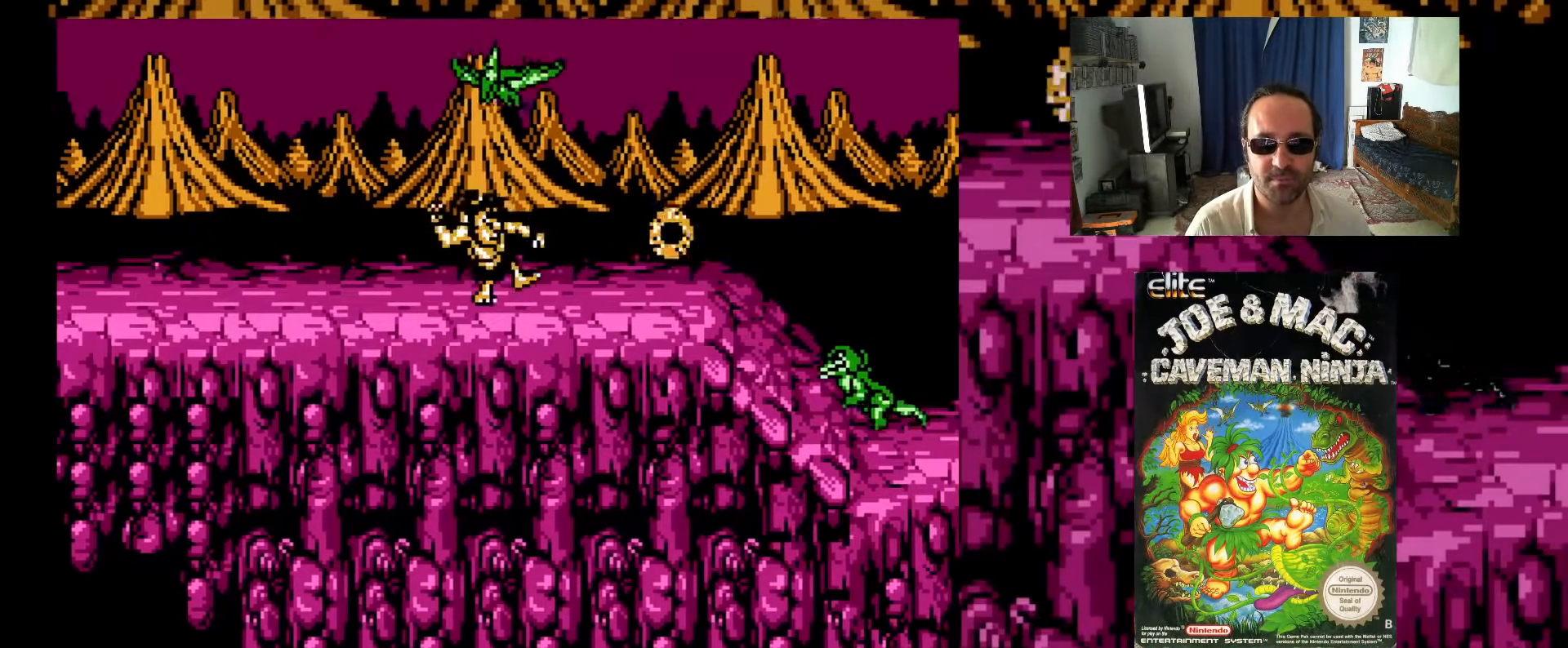
{"buttons": ["DPAD_RIGHT"], "events": [[50, "X", "down"], [133, "X", "up"], [217, "X", "down"], [317, "X", "up"], [383, "X", "down"], [483, "X", "up"]]}
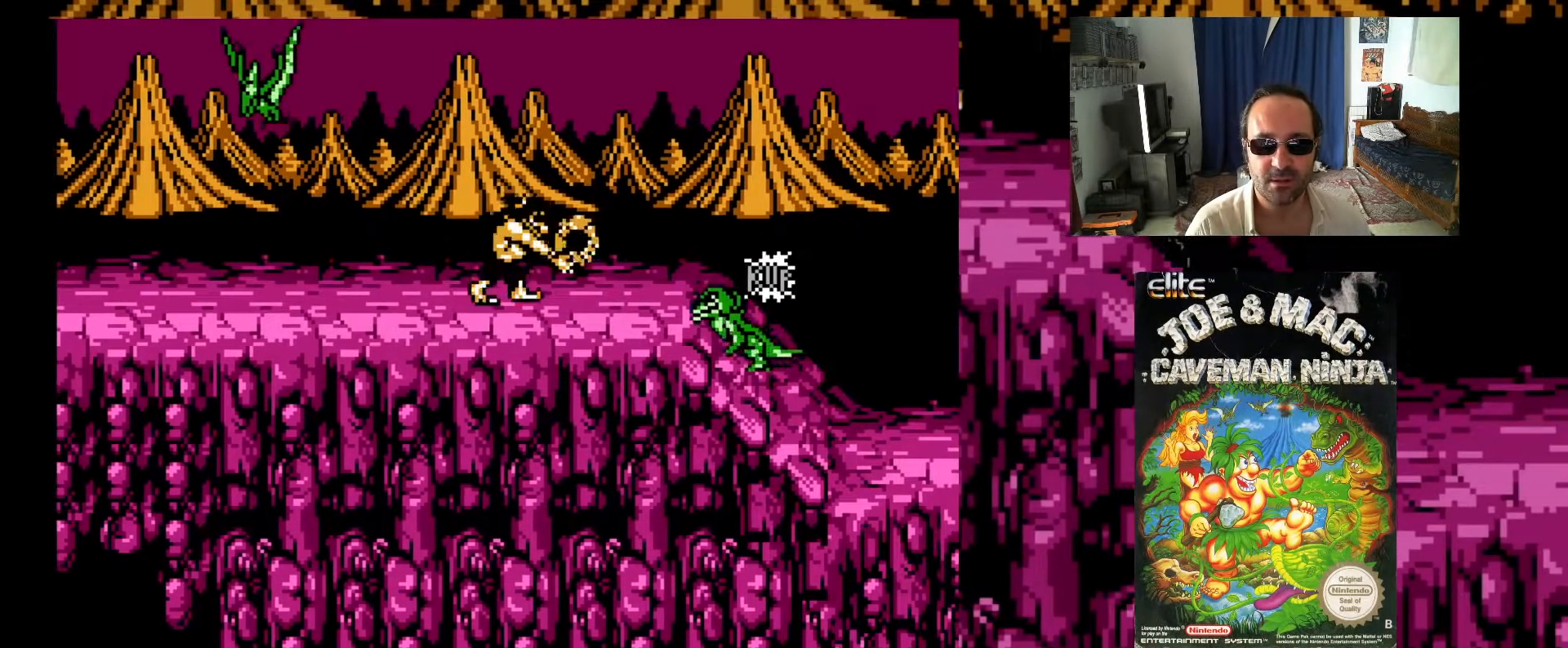
{"buttons": ["DPAD_RIGHT"], "events": []}
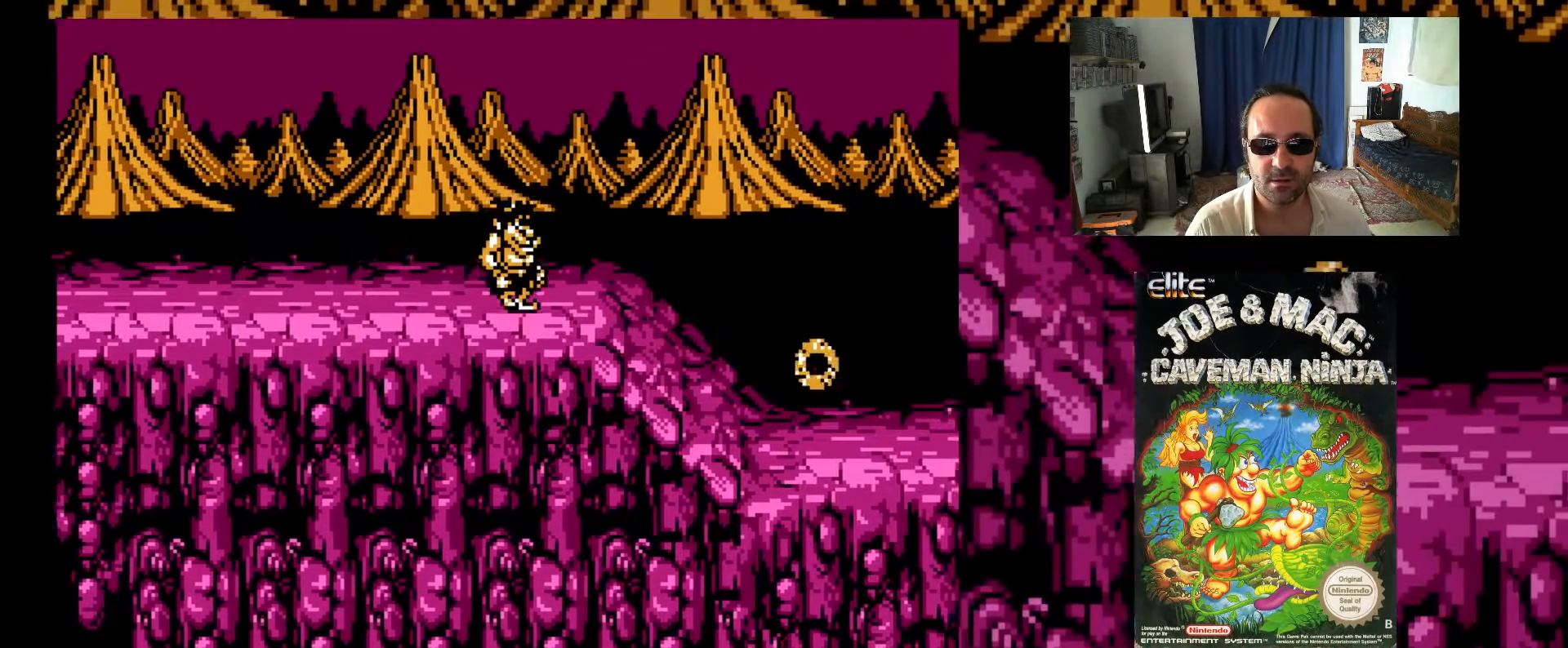
{"buttons": ["DPAD_RIGHT"], "events": []}
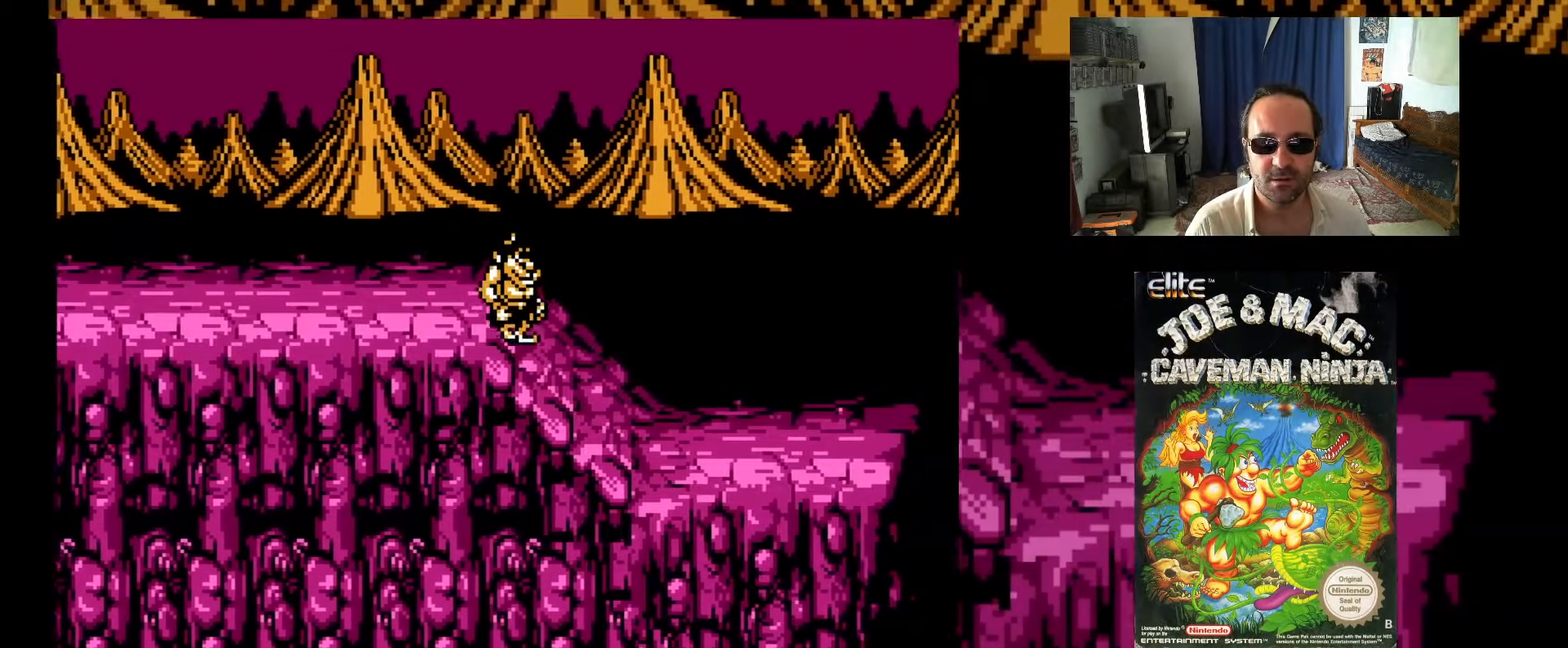
{"buttons": ["DPAD_RIGHT"], "events": []}
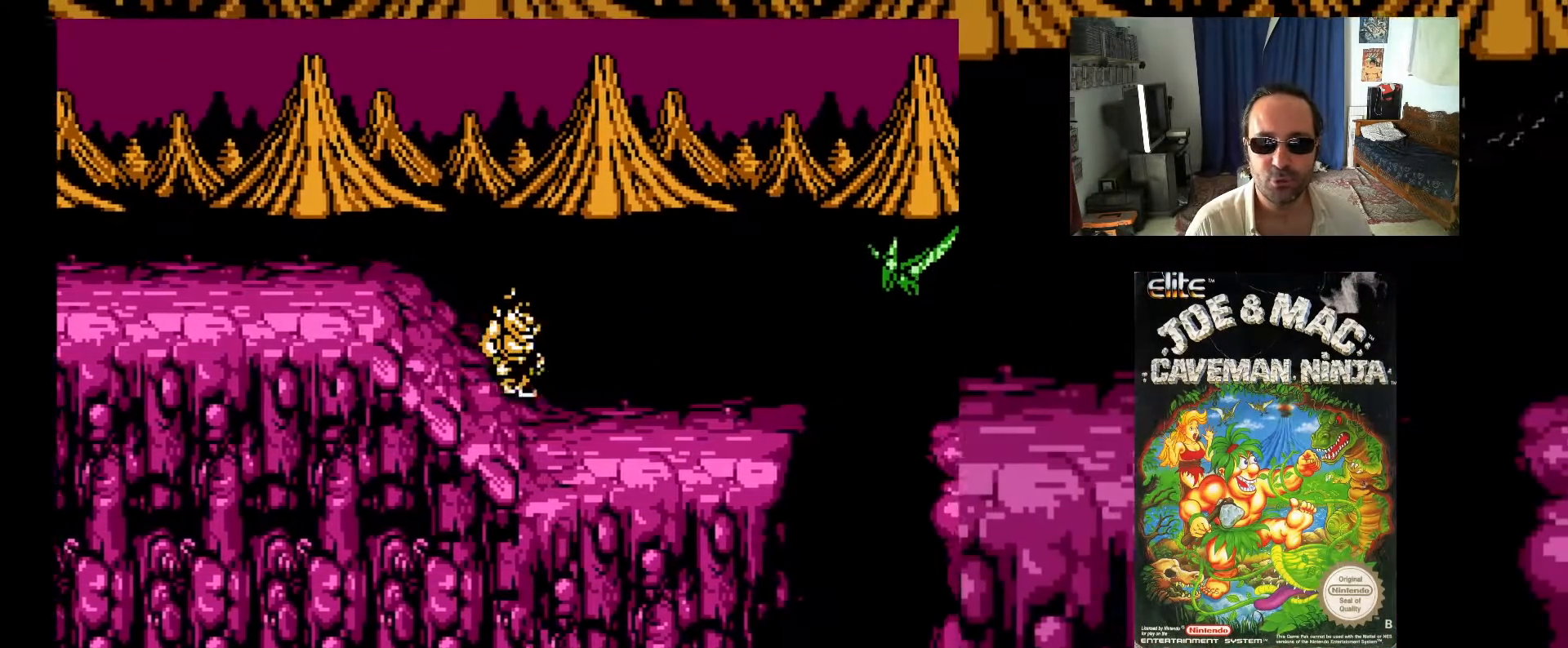
{"buttons": ["X"], "events": [[367, "X", "down"], [400, "DPAD_RIGHT", "up"], [400, "X", "up"], [500, "X", "down"]]}
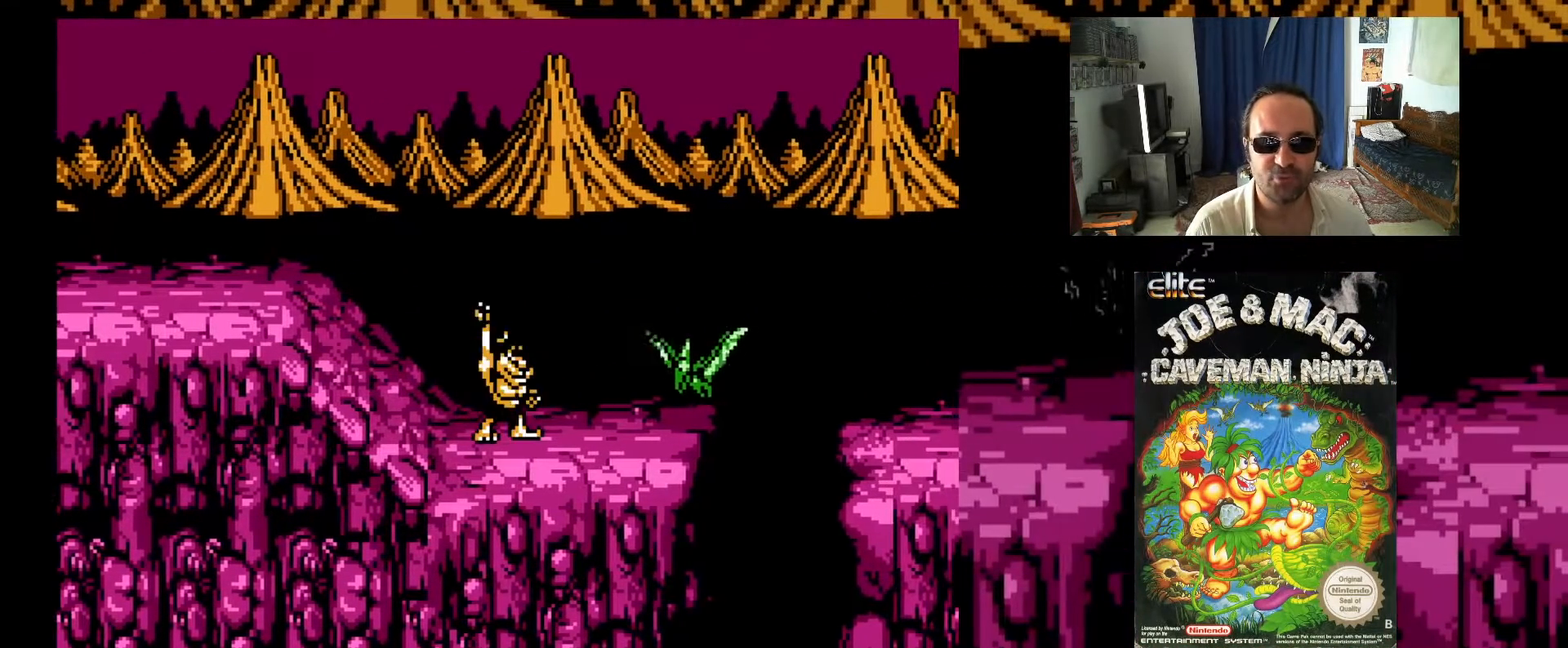
{"buttons": ["DPAD_RIGHT"], "events": [[67, "X", "up"], [167, "DPAD_LEFT", "down"], [167, "DPAD_UP", "down"], [200, "A", "down"], [333, "A", "up"], [417, "DPAD_LEFT", "up"], [417, "DPAD_RIGHT", "down"], [483, "DPAD_UP", "up"]]}
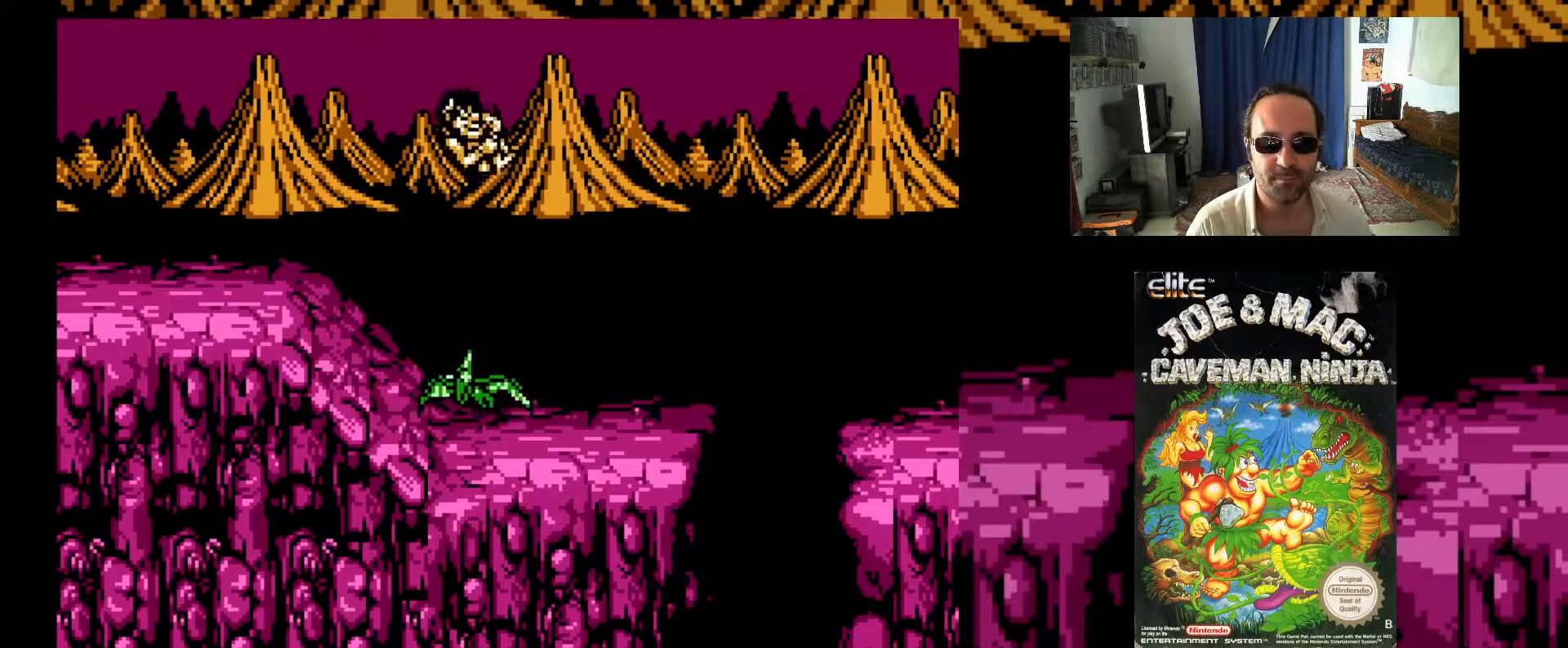
{"buttons": ["DPAD_RIGHT"], "events": []}
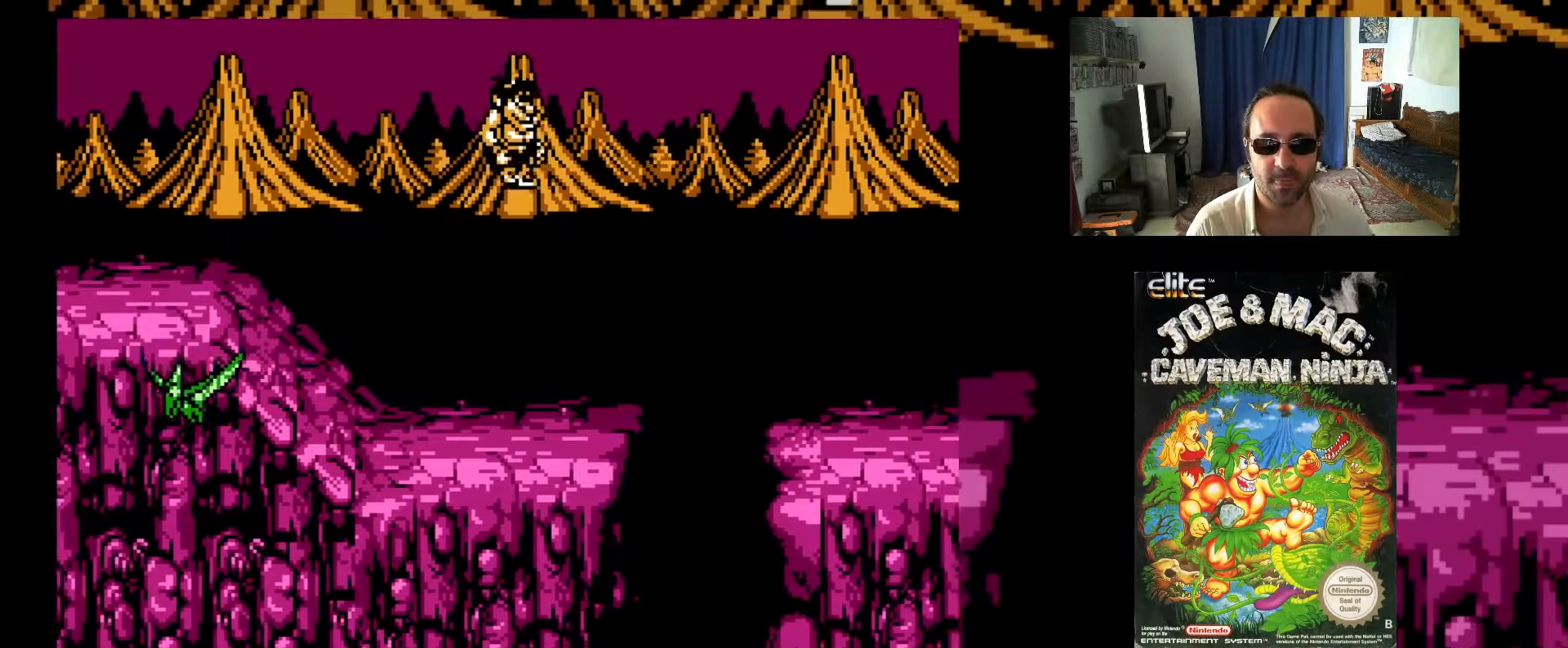
{"buttons": [], "events": [[317, "DPAD_RIGHT", "up"]]}
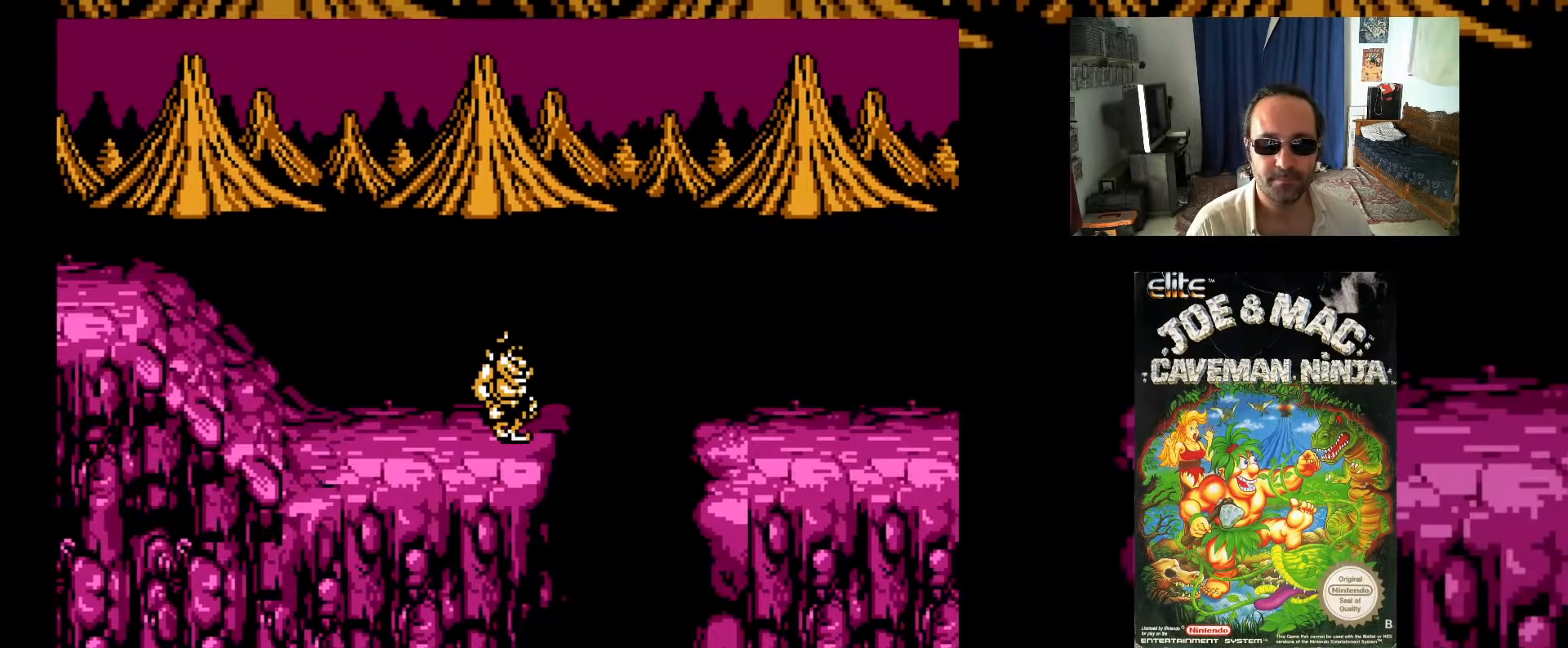
{"buttons": ["A", "DPAD_RIGHT"], "events": [[183, "DPAD_RIGHT", "down"], [183, "DPAD_UP", "down"], [233, "A", "down"], [467, "DPAD_UP", "up"]]}
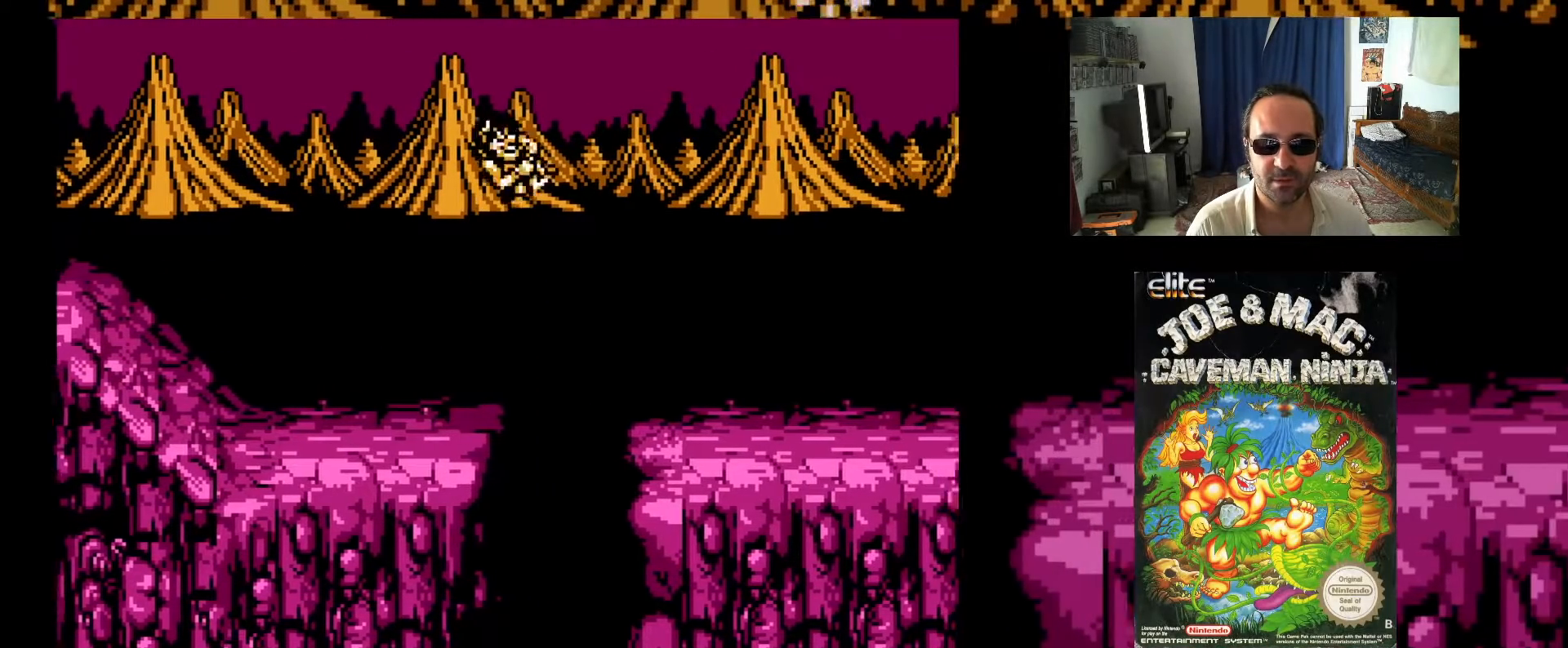
{"buttons": ["DPAD_RIGHT"], "events": [[50, "A", "up"]]}
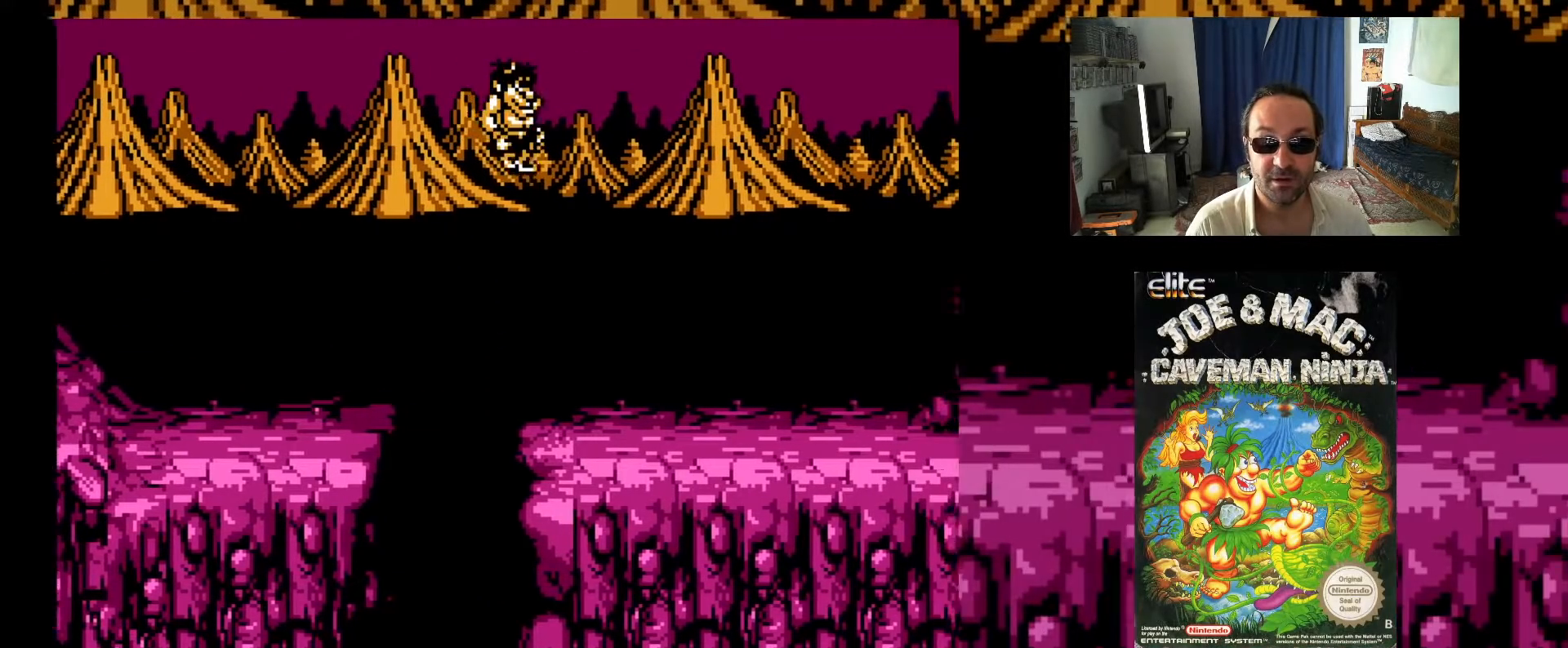
{"buttons": ["DPAD_RIGHT"], "events": []}
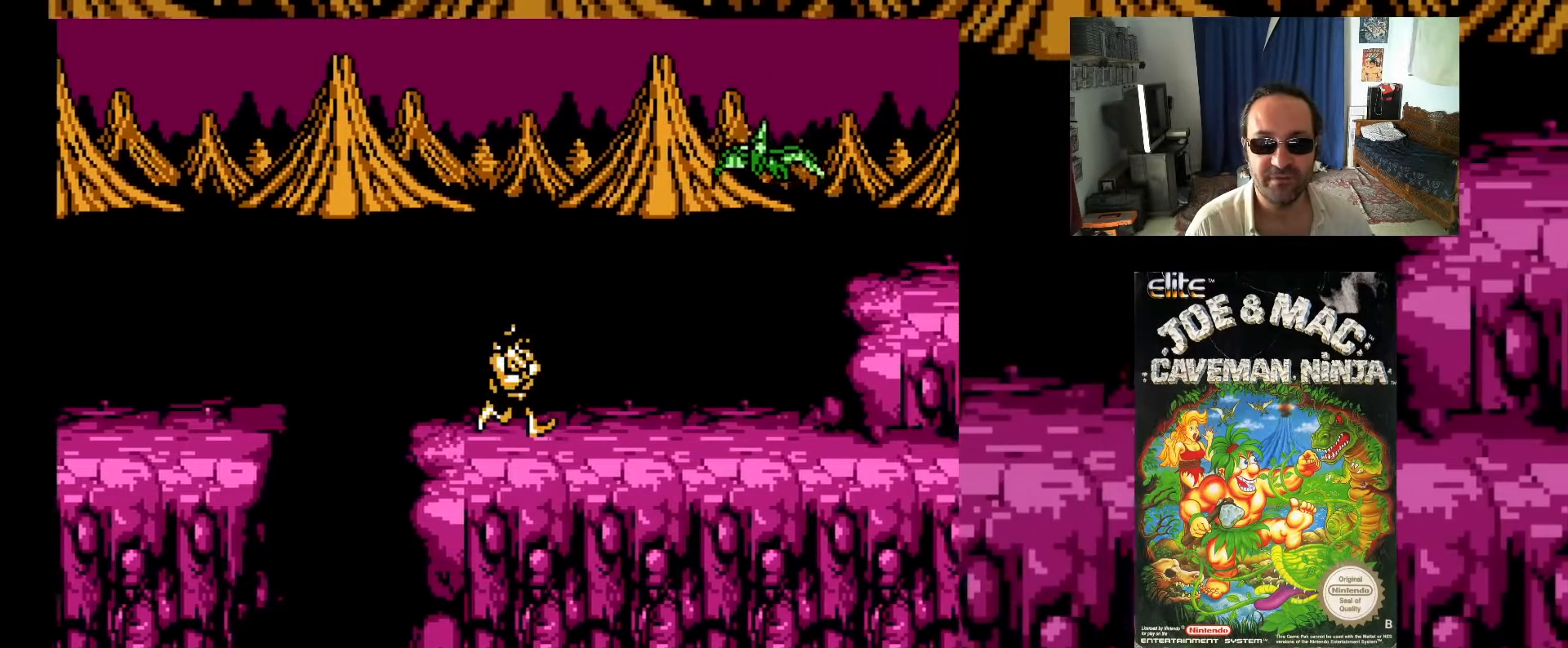
{"buttons": ["DPAD_RIGHT"], "events": []}
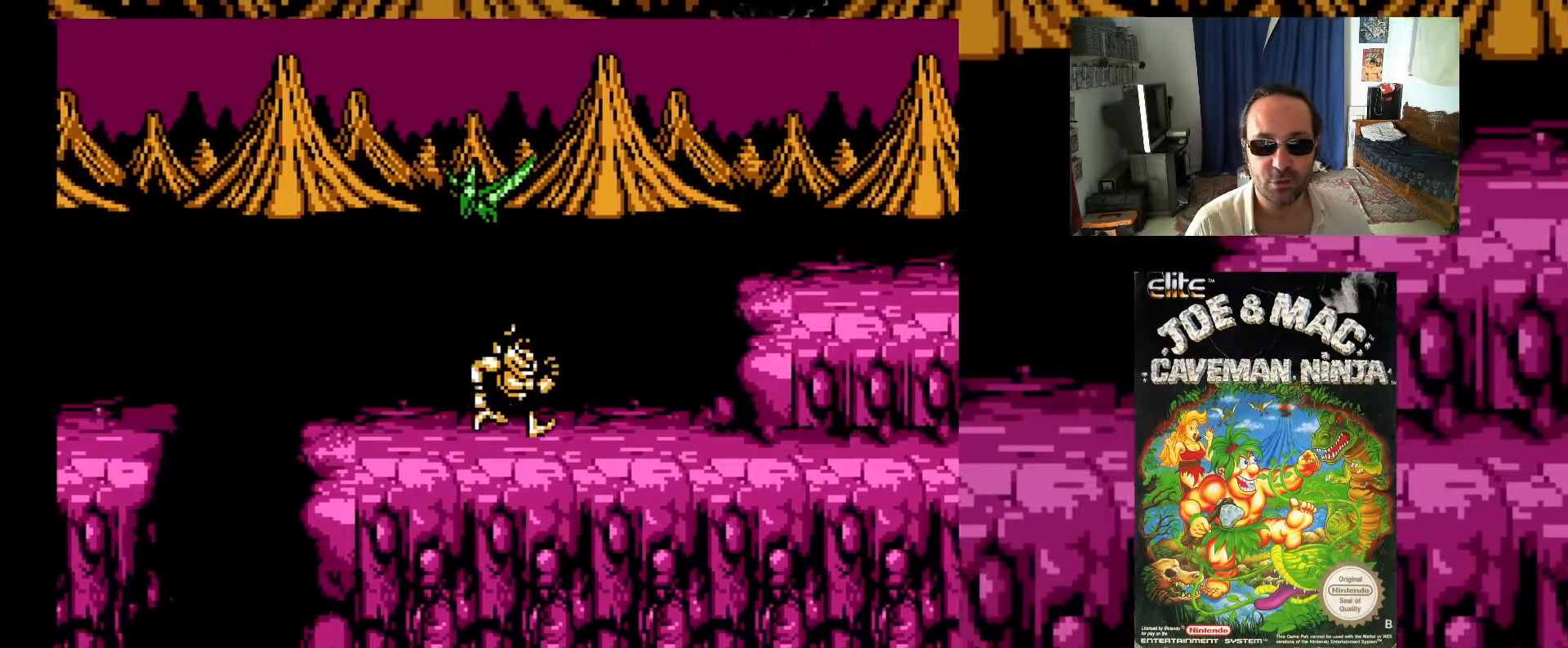
{"buttons": ["DPAD_RIGHT"], "events": []}
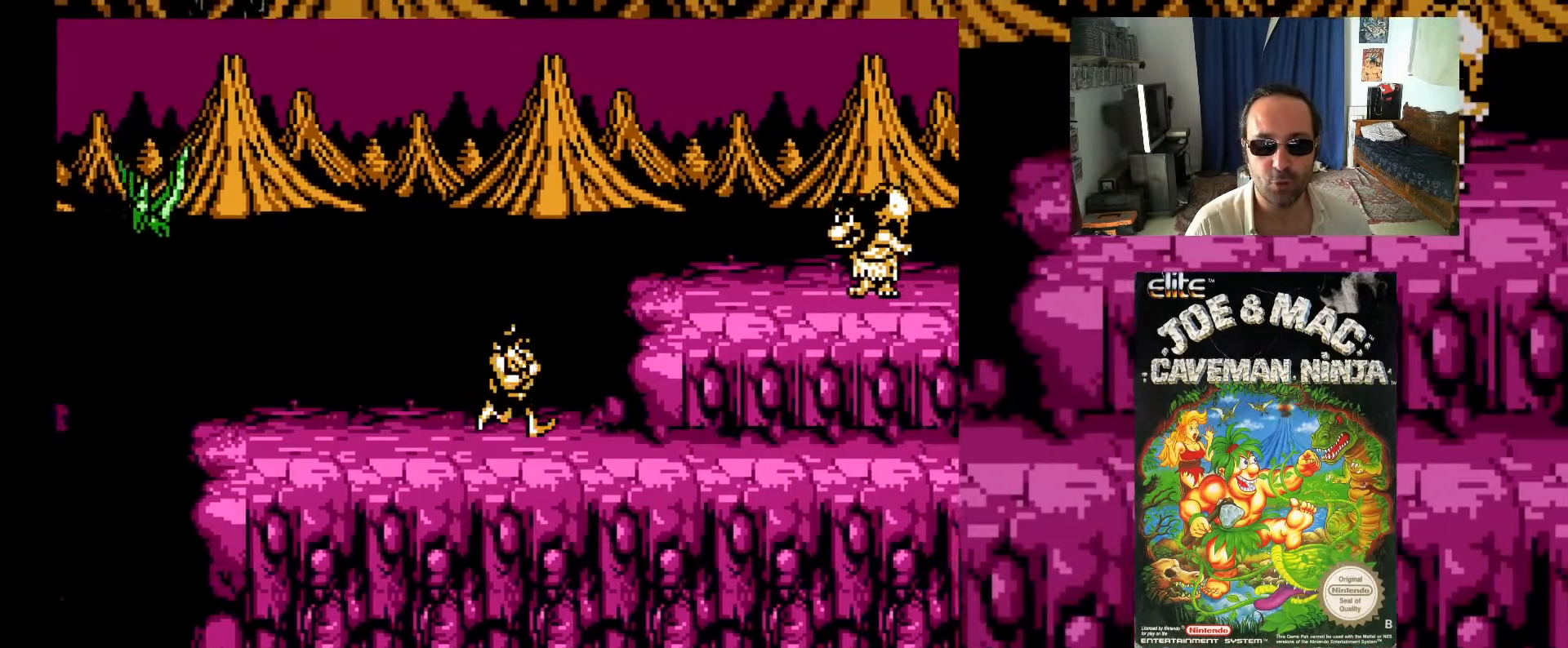
{"buttons": ["DPAD_RIGHT"], "events": []}
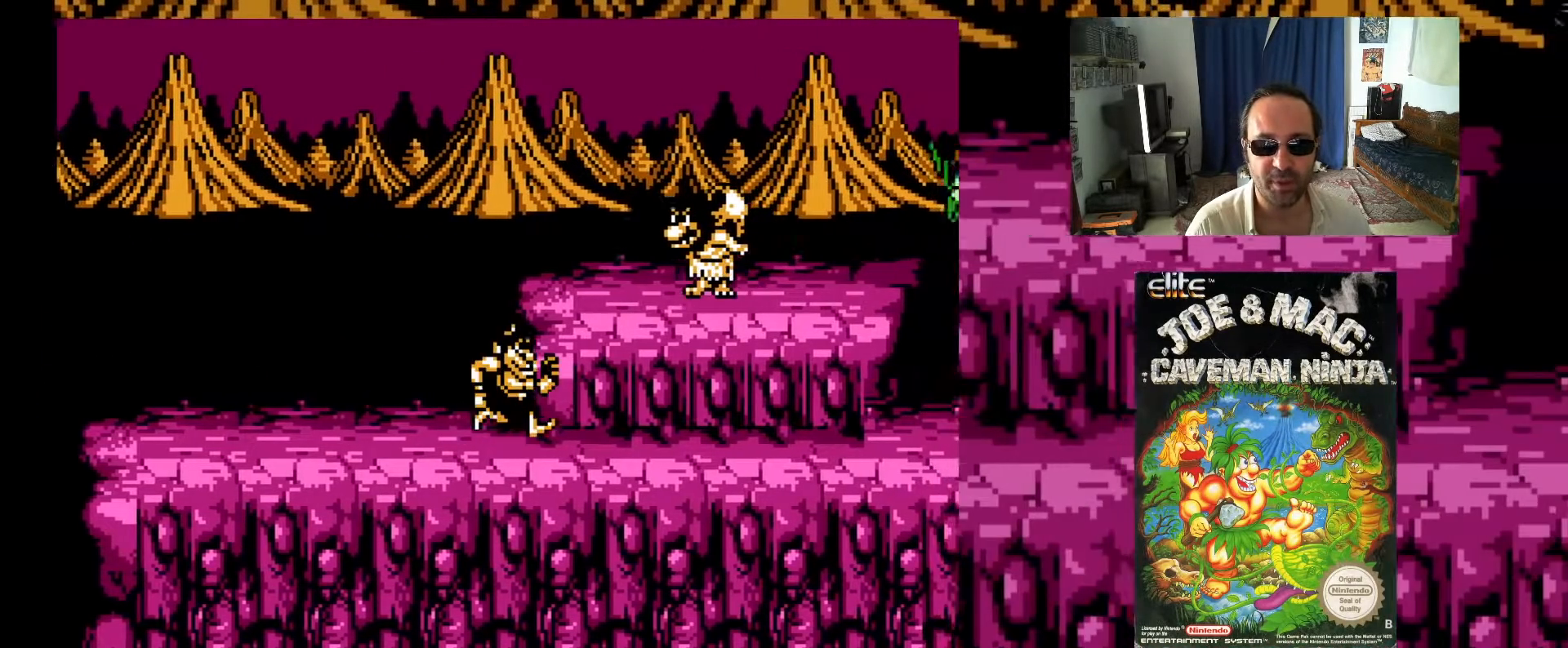
{"buttons": ["DPAD_RIGHT"], "events": []}